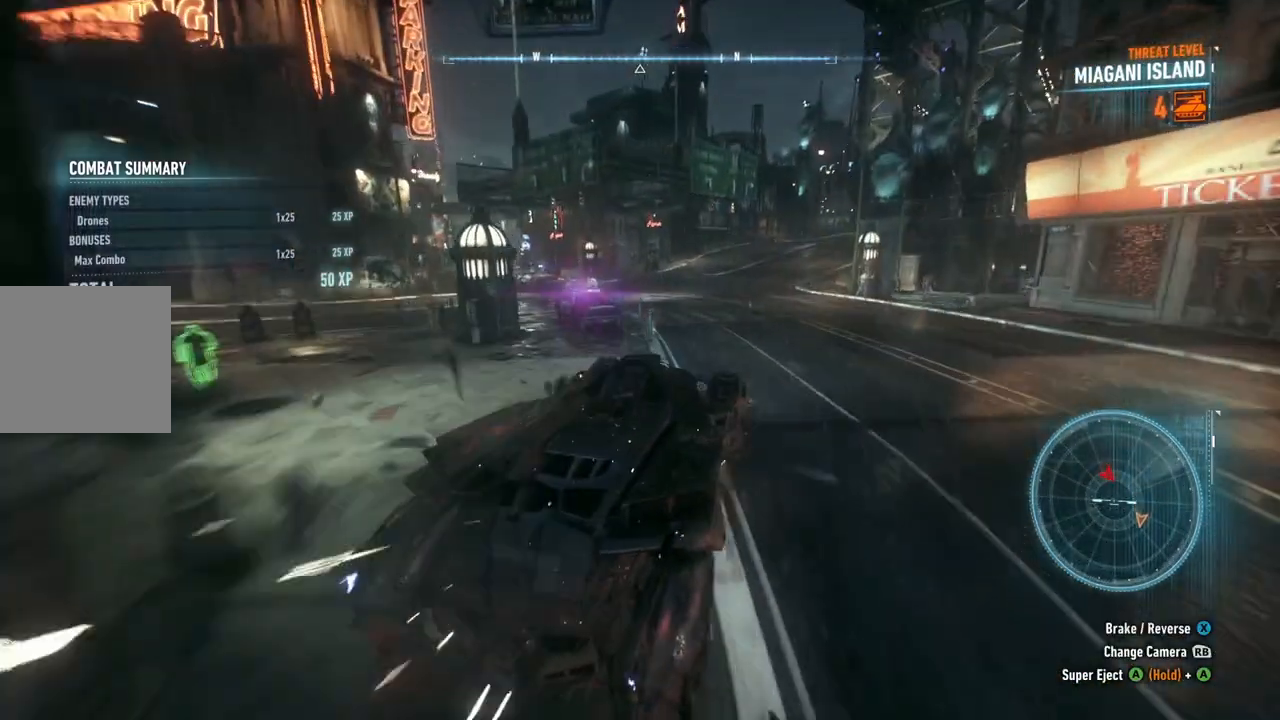
Gameplay with a controller (Xbox layout); each line is a JSON object with the inputs held at the frame after it. "events" lists button and stick changes between this image and that frame as [ms after this image, input, new state], when the widget could be followed in between.
{"buttons": ["L2"], "left_stick": "up-right", "right_stick": "center", "events": [[67, "L2", "down"], [67, "right_stick", "left"], [367, "left_stick", "up"], [450, "right_stick", "center"], [467, "left_stick", "up-right"]]}
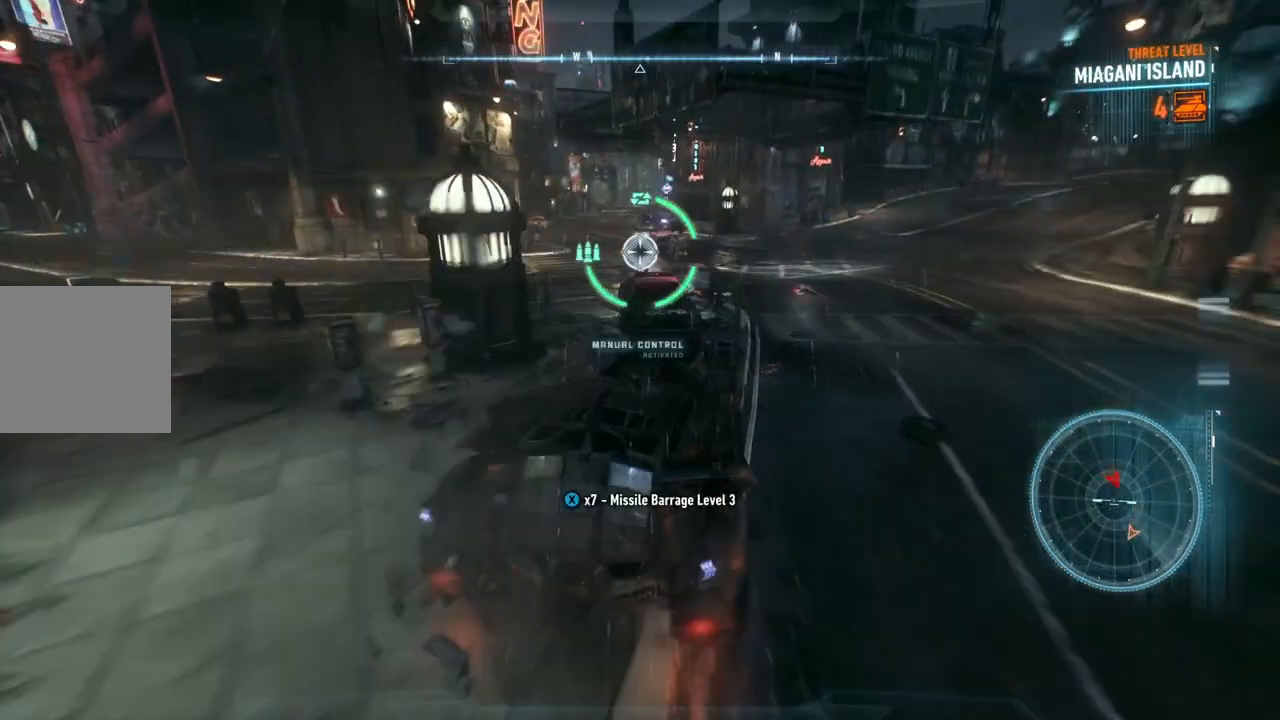
{"buttons": ["L2"], "left_stick": "up", "right_stick": "up", "events": [[100, "left_stick", "right"], [450, "right_stick", "up"], [500, "left_stick", "up"]]}
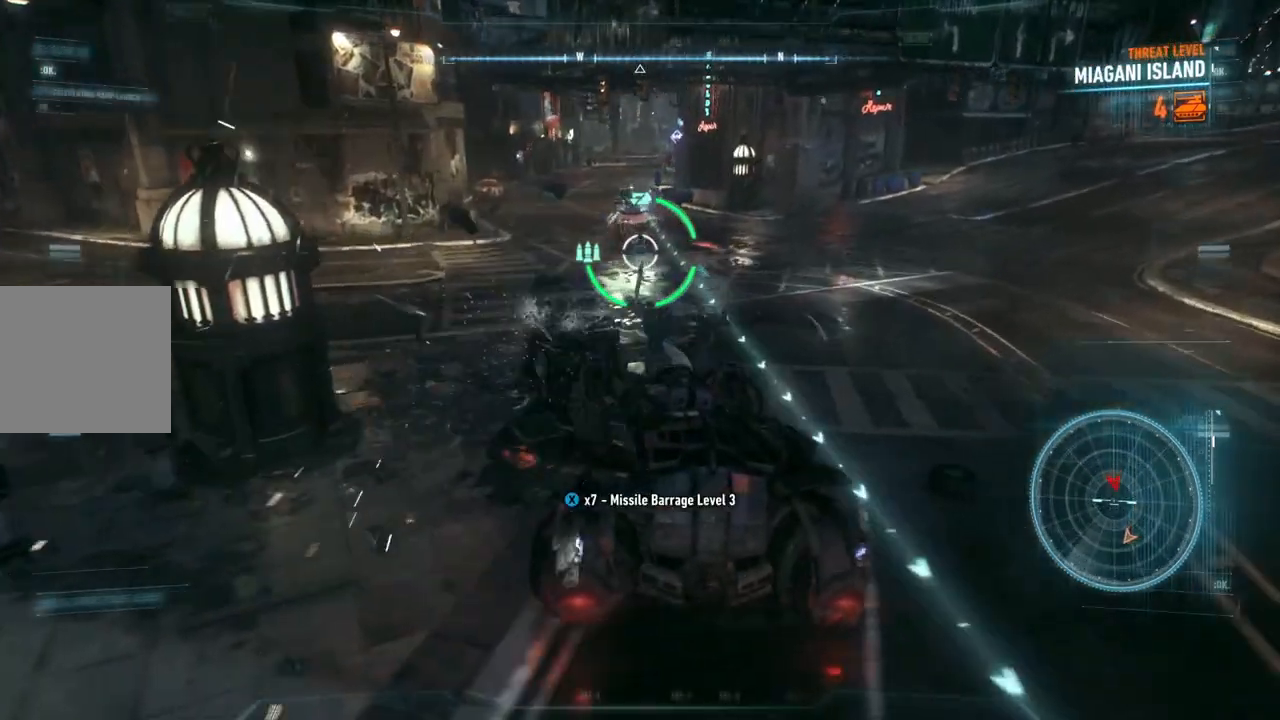
{"buttons": ["L2"], "left_stick": "up", "right_stick": "up-left", "events": [[83, "right_stick", "up-left"], [167, "left_stick", "up-left"], [400, "left_stick", "up"]]}
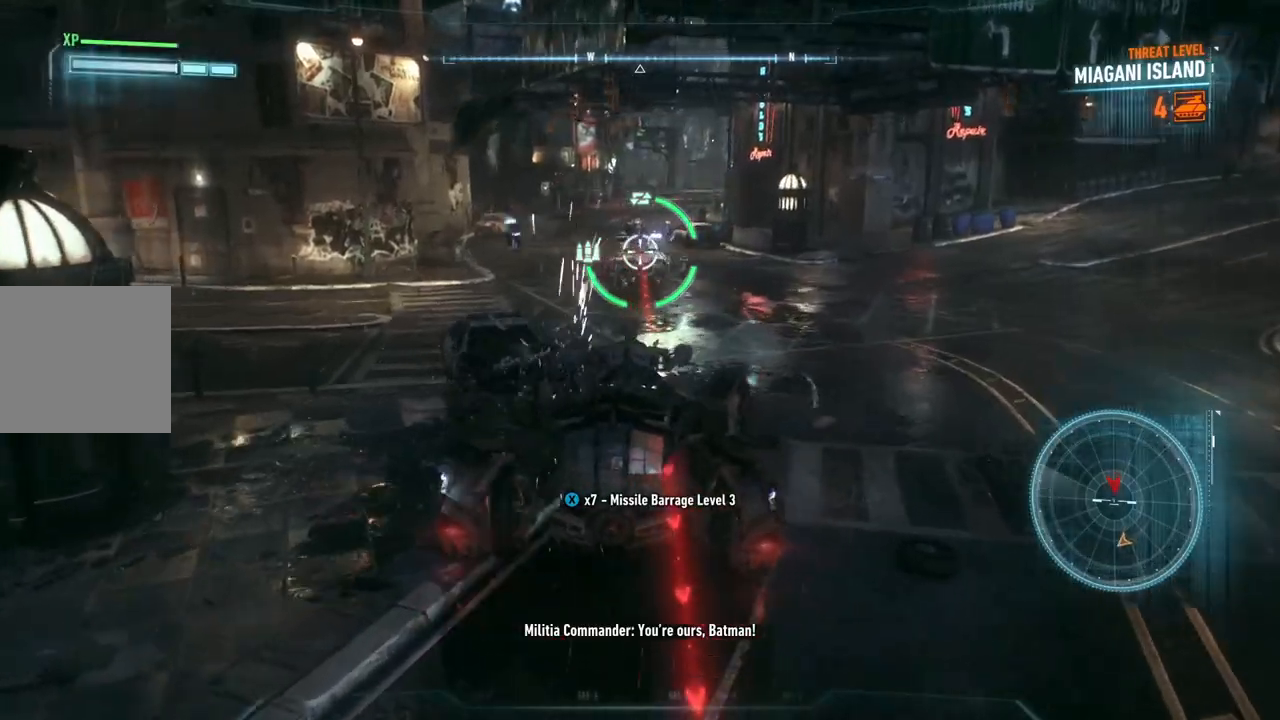
{"buttons": ["L2"], "left_stick": "up-left", "right_stick": "left", "events": [[50, "R2", "down"], [67, "right_stick", "up"], [150, "left_stick", "down-left"], [200, "R2", "up"], [200, "right_stick", "center"], [300, "R2", "down"], [383, "right_stick", "left"], [417, "R2", "up"], [500, "left_stick", "up-left"]]}
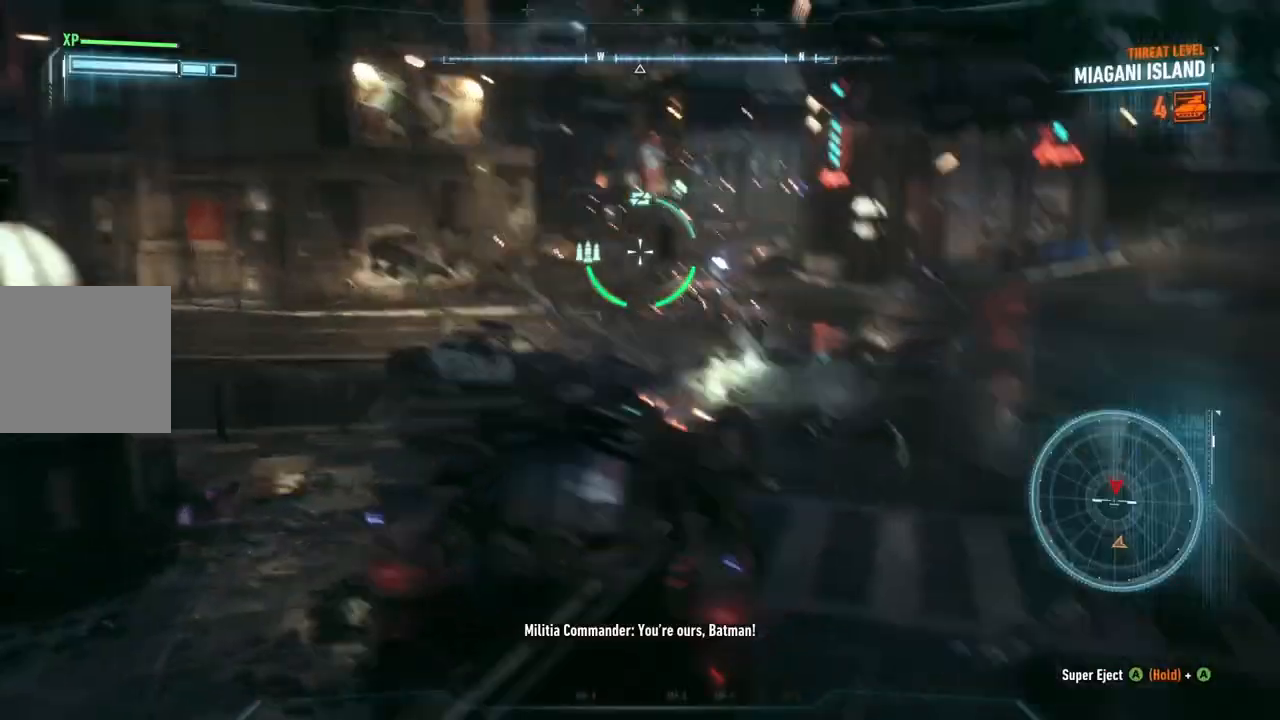
{"buttons": ["L2"], "left_stick": "up", "right_stick": "center", "events": [[83, "left_stick", "up"], [450, "right_stick", "center"]]}
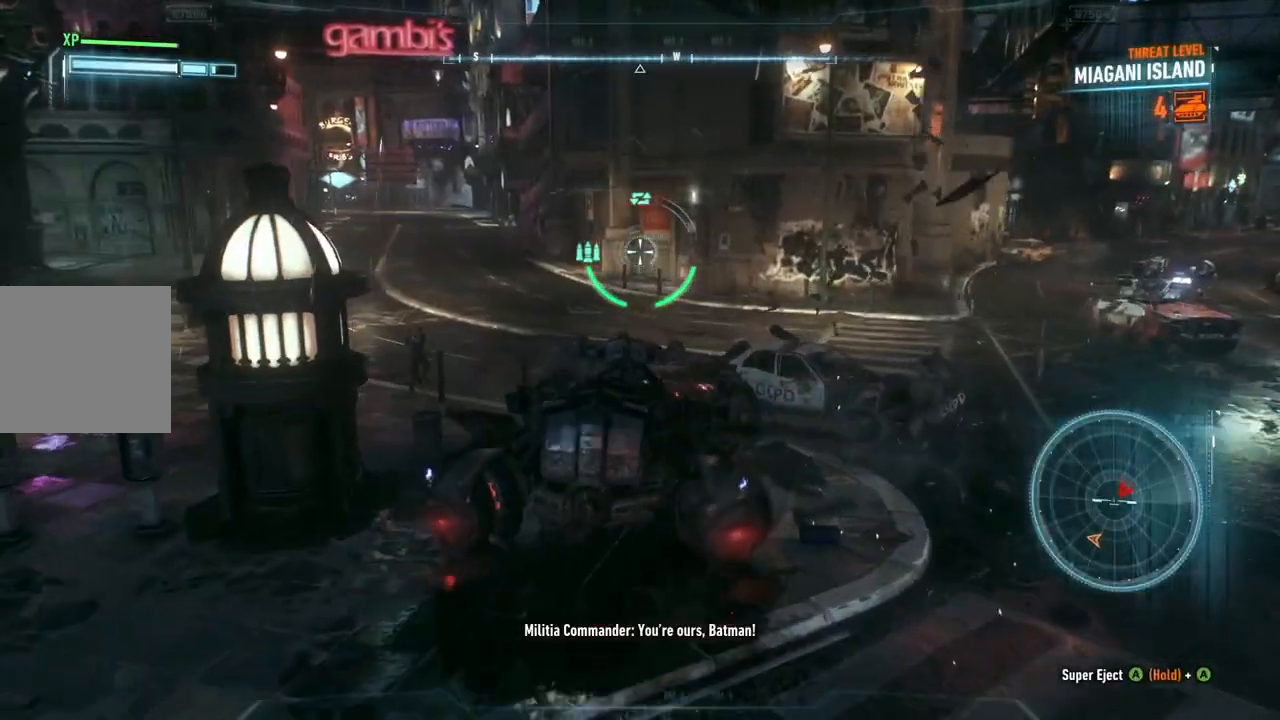
{"buttons": ["L2"], "left_stick": "right", "right_stick": "right", "events": [[67, "left_stick", "right"], [100, "right_stick", "right"], [133, "left_stick", "down-right"], [367, "left_stick", "right"]]}
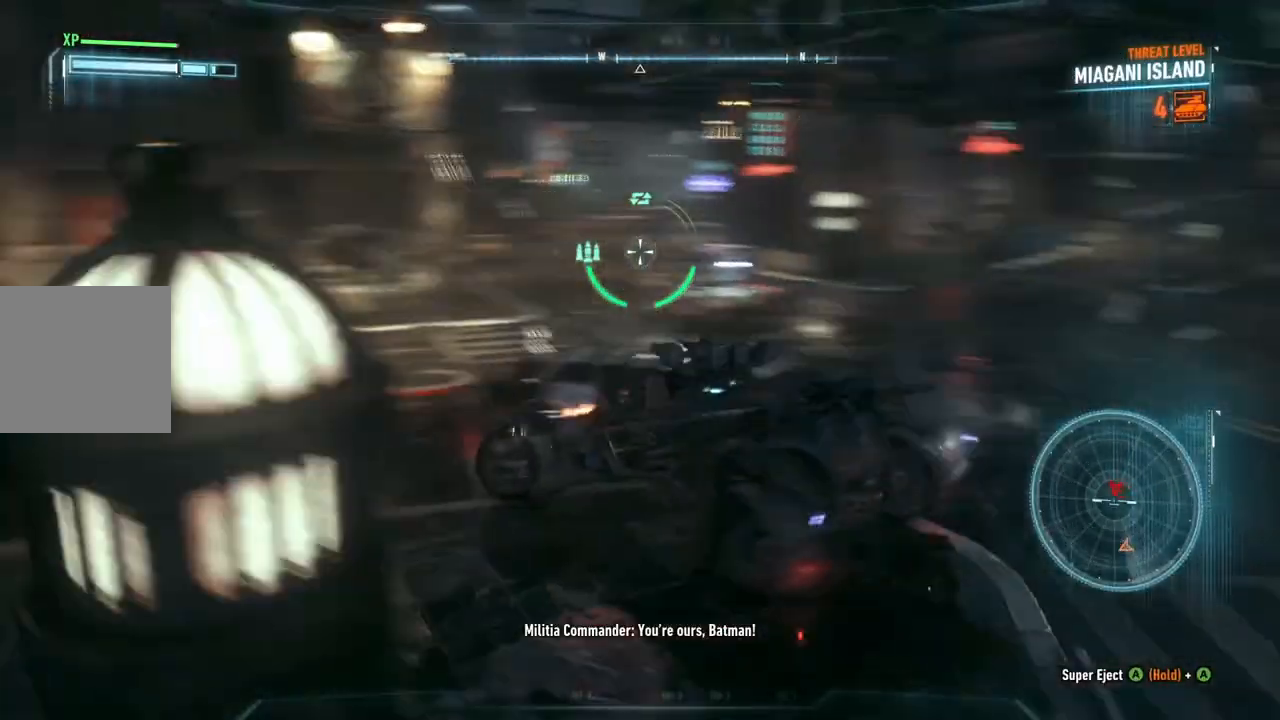
{"buttons": ["L2"], "left_stick": "center", "right_stick": "center", "events": [[33, "right_stick", "center"], [183, "left_stick", "down"], [217, "right_stick", "left"], [267, "left_stick", "down-right"], [400, "left_stick", "center"], [433, "right_stick", "center"]]}
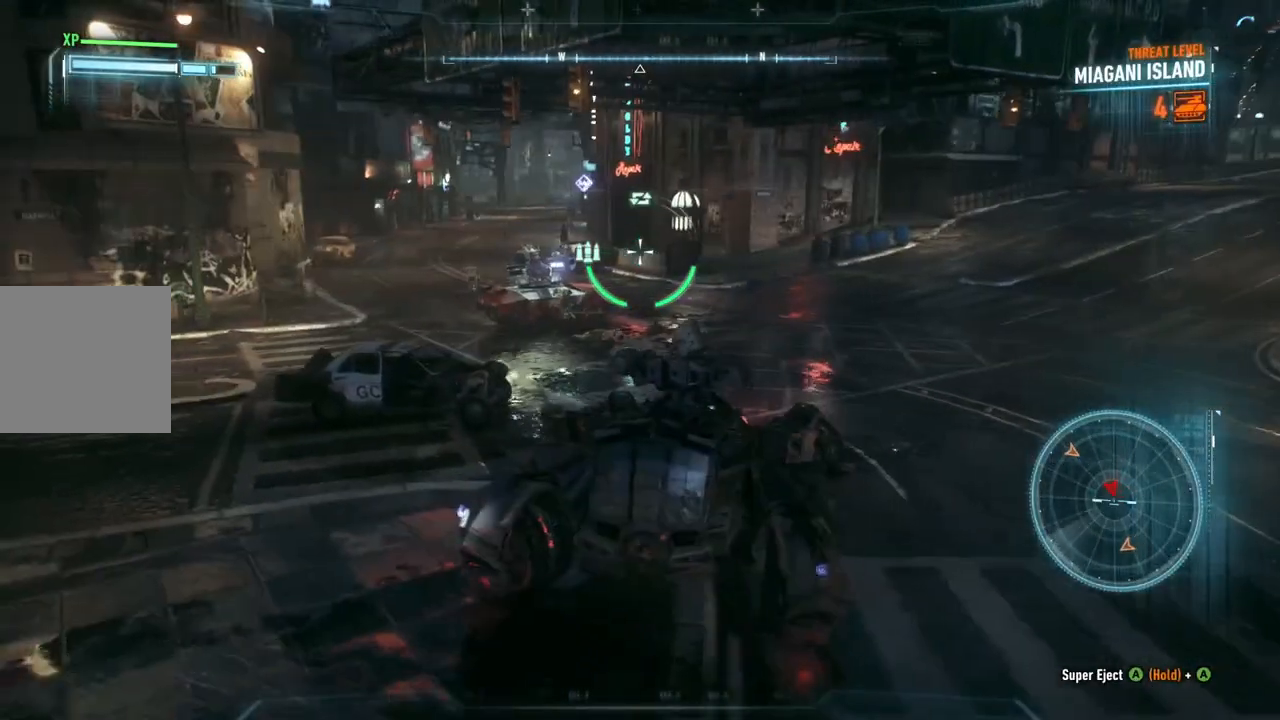
{"buttons": ["L2"], "left_stick": "down-left", "right_stick": "down-left", "events": [[50, "left_stick", "left"], [67, "right_stick", "left"], [167, "right_stick", "down-left"], [217, "left_stick", "down-left"]]}
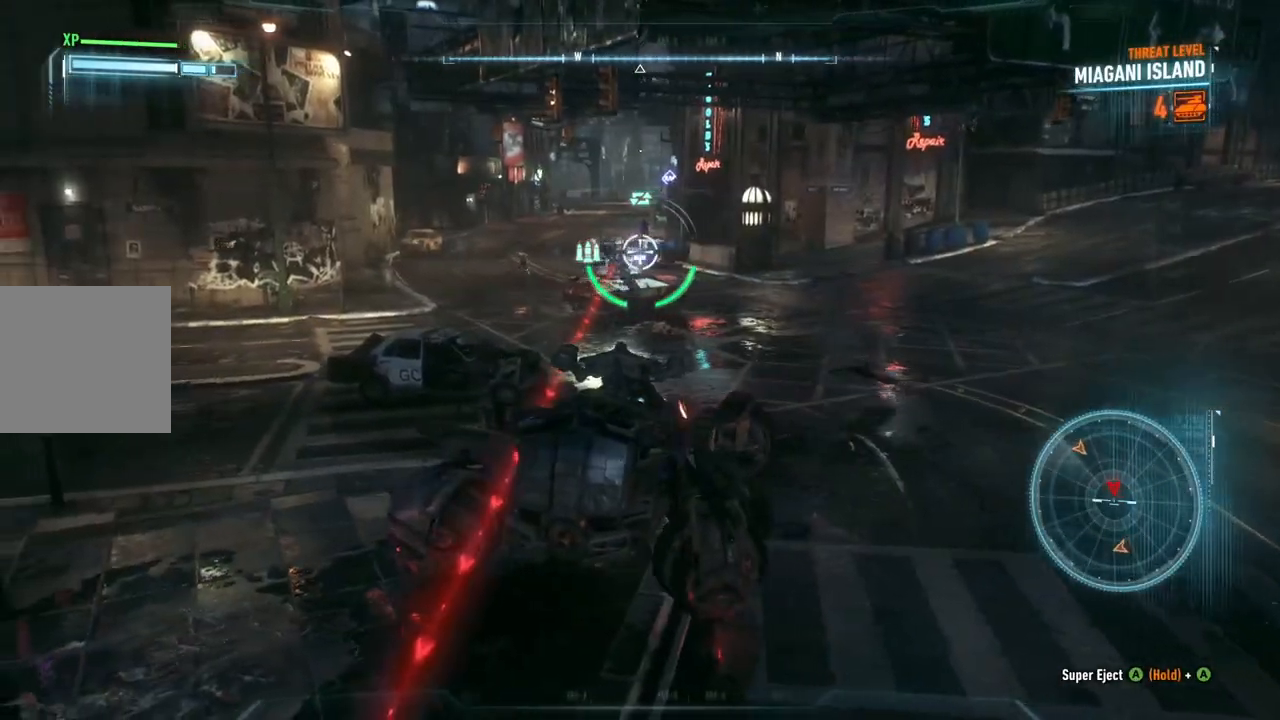
{"buttons": ["L2"], "left_stick": "up-left", "right_stick": "left", "events": [[50, "R2", "down"], [50, "right_stick", "center"], [183, "left_stick", "left"], [233, "R2", "up"], [450, "left_stick", "up-left"], [450, "right_stick", "left"]]}
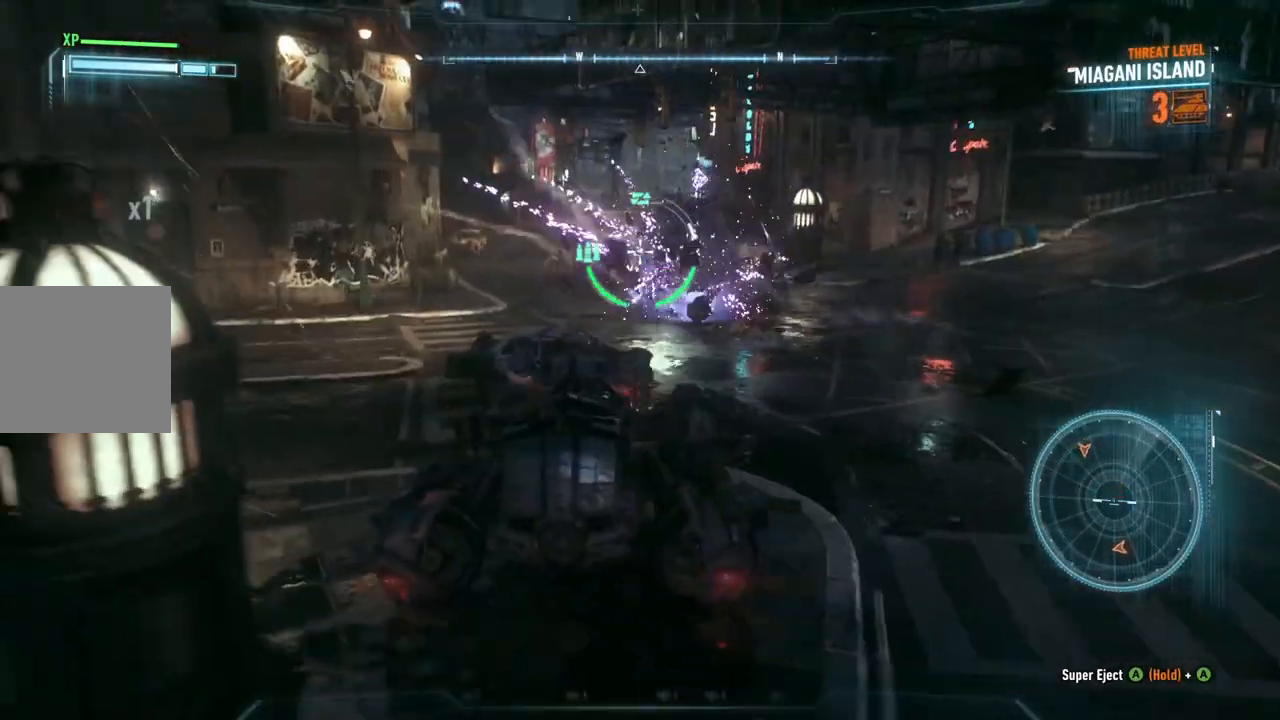
{"buttons": ["L2"], "left_stick": "up", "right_stick": "left", "events": [[383, "left_stick", "up"]]}
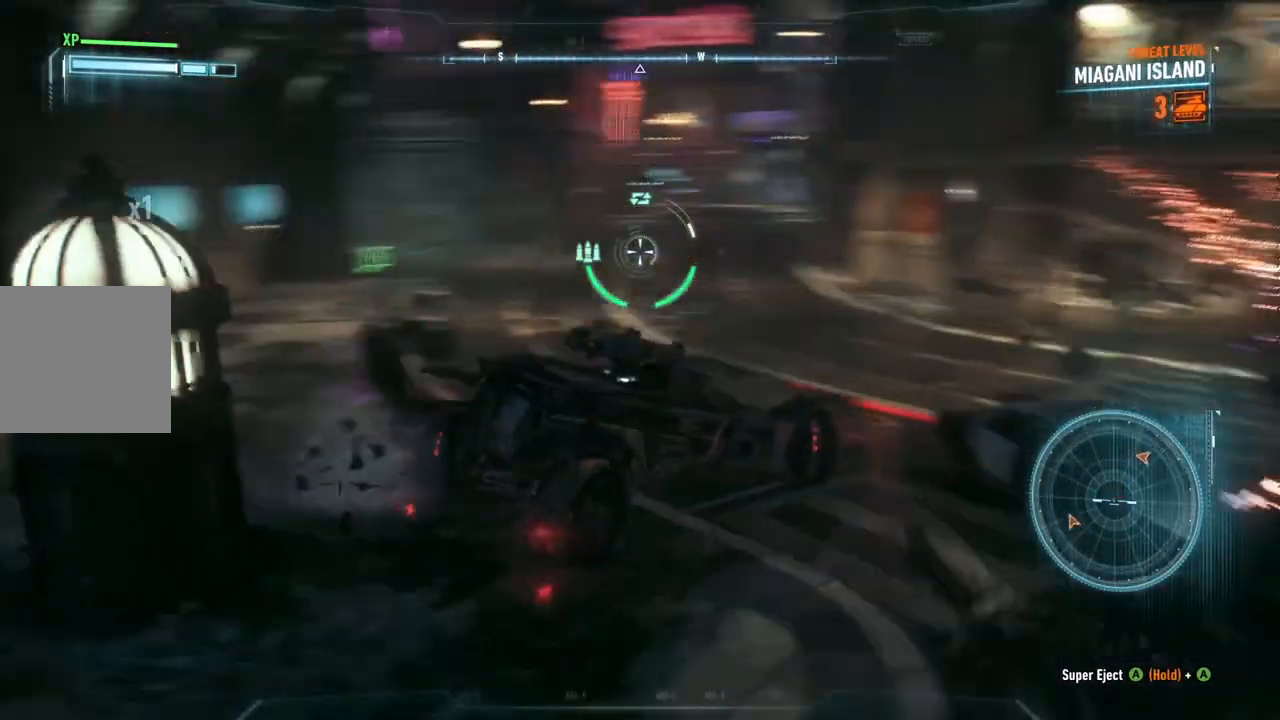
{"buttons": ["L2"], "left_stick": "up", "right_stick": "down-right", "events": [[117, "right_stick", "center"], [450, "right_stick", "down-right"]]}
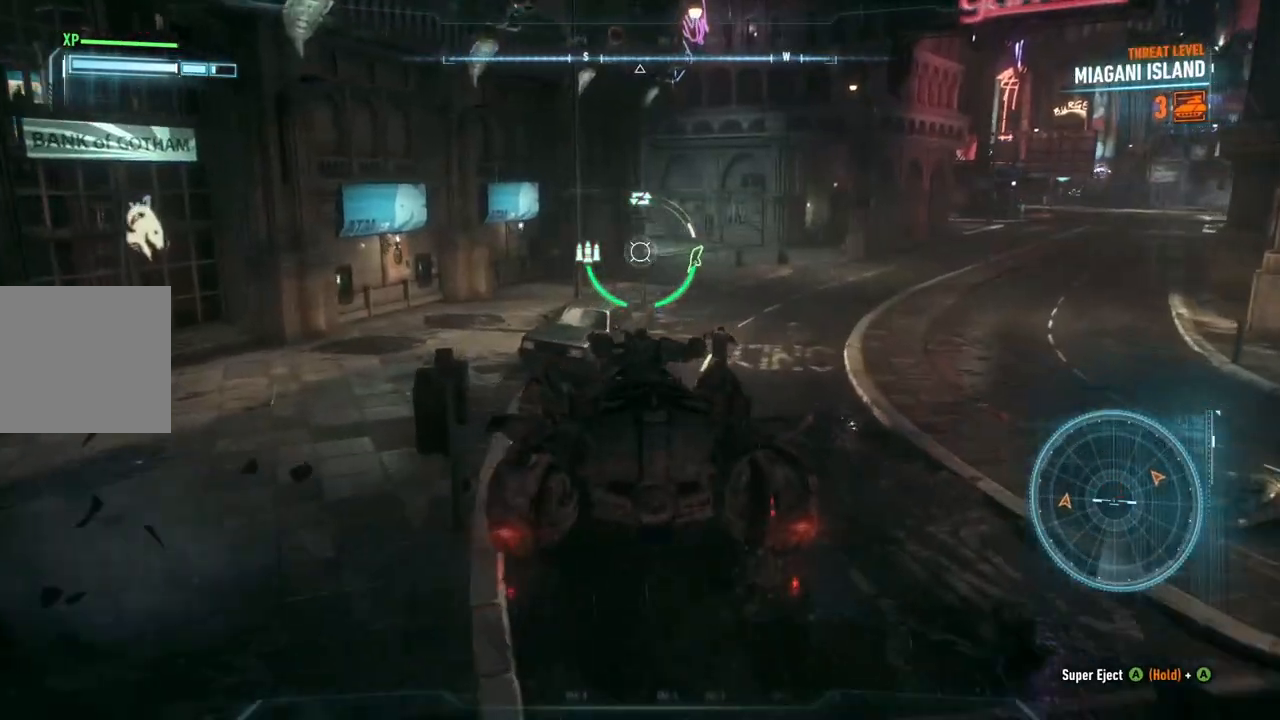
{"buttons": ["L2"], "left_stick": "up", "right_stick": "center", "events": [[17, "left_stick", "up-right"], [217, "left_stick", "up"], [217, "right_stick", "center"]]}
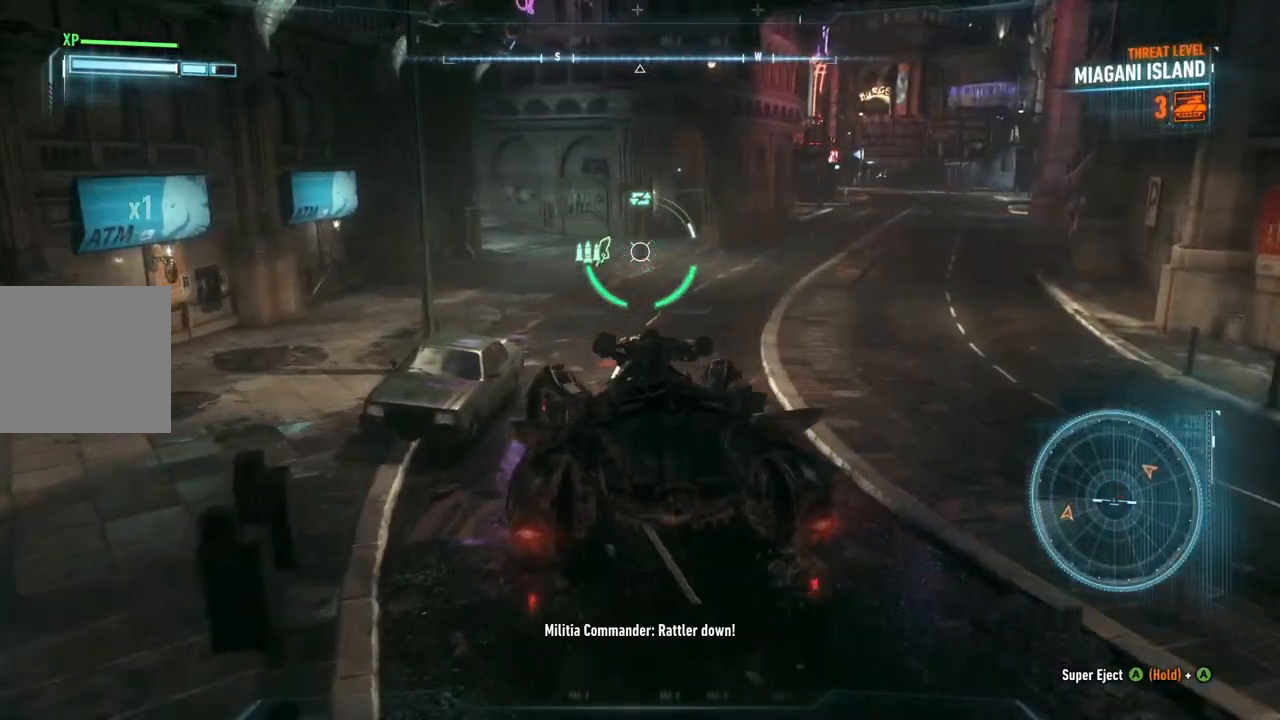
{"buttons": ["R2"], "left_stick": "up", "right_stick": "center", "events": [[100, "L2", "up"], [167, "R2", "down"]]}
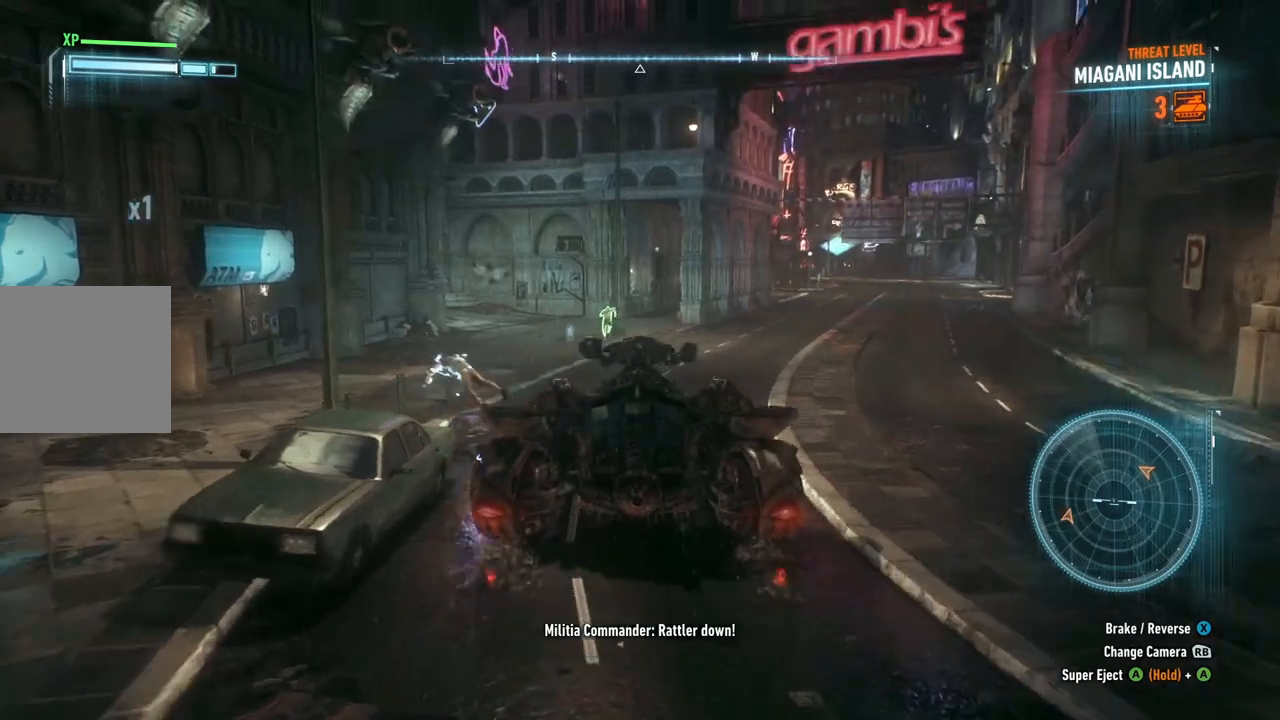
{"buttons": [], "left_stick": "up", "right_stick": "center", "events": [[250, "left_stick", "up-left"], [400, "left_stick", "up"], [450, "R2", "up"]]}
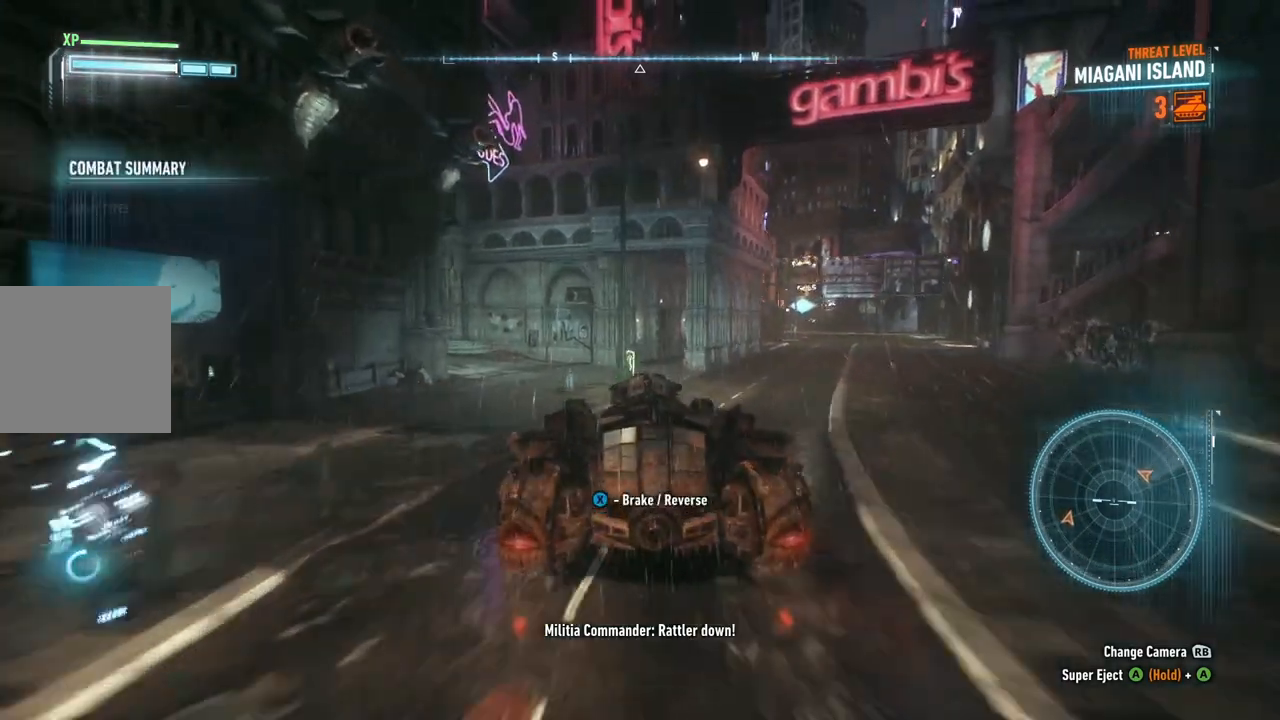
{"buttons": [], "left_stick": "up", "right_stick": "center", "events": []}
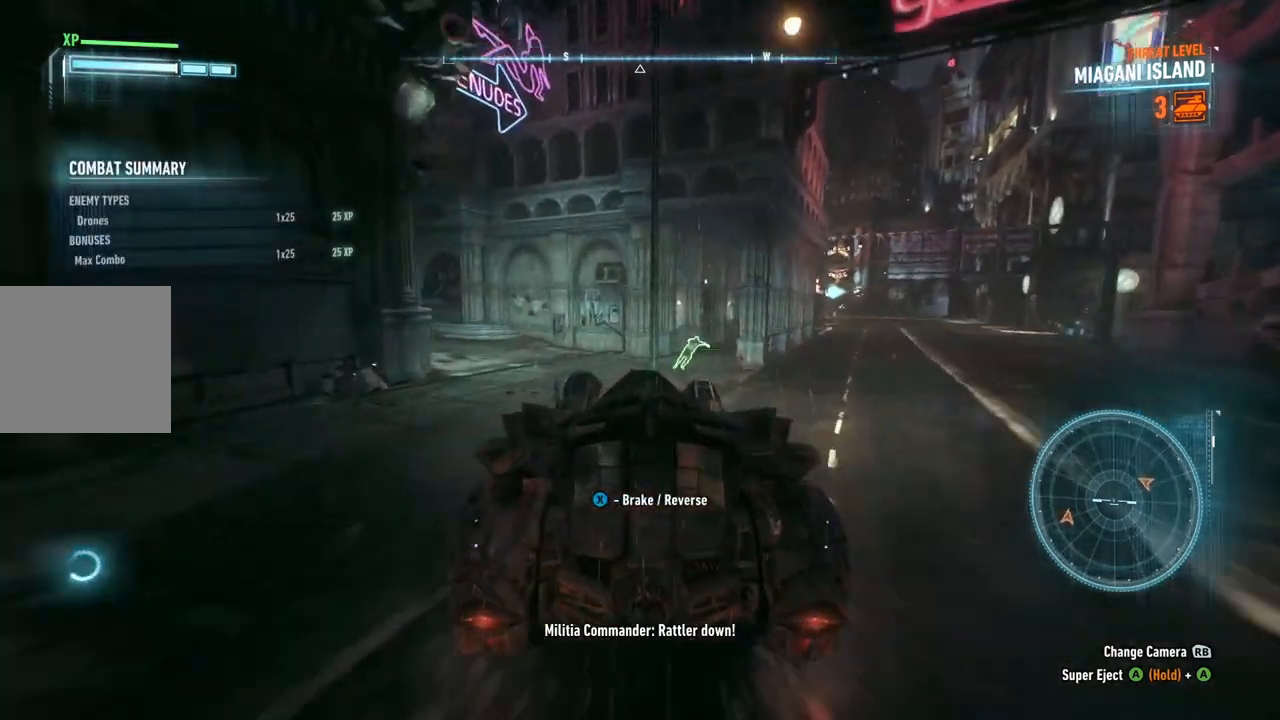
{"buttons": ["L2"], "left_stick": "down", "right_stick": "down-right", "events": [[17, "left_stick", "center"], [67, "L2", "down"], [217, "right_stick", "down-right"], [300, "left_stick", "right"], [367, "left_stick", "down-right"], [467, "left_stick", "down"]]}
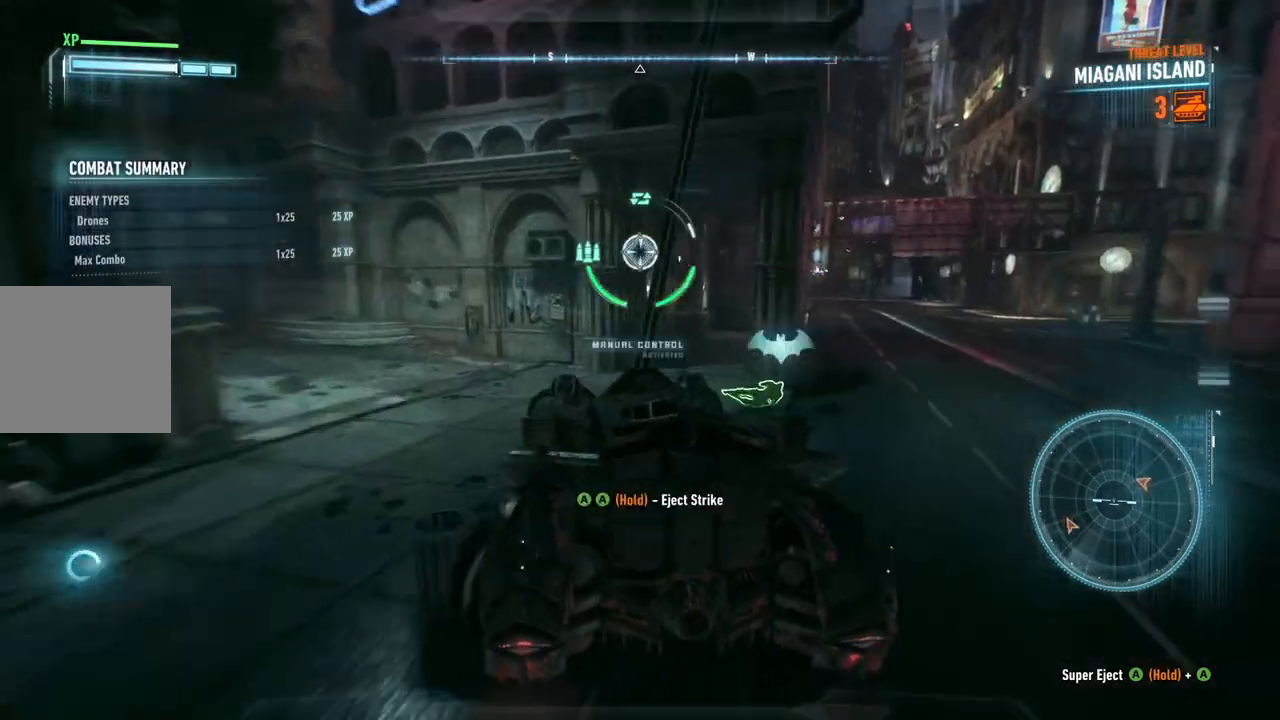
{"buttons": ["L2"], "left_stick": "down", "right_stick": "down-right", "events": []}
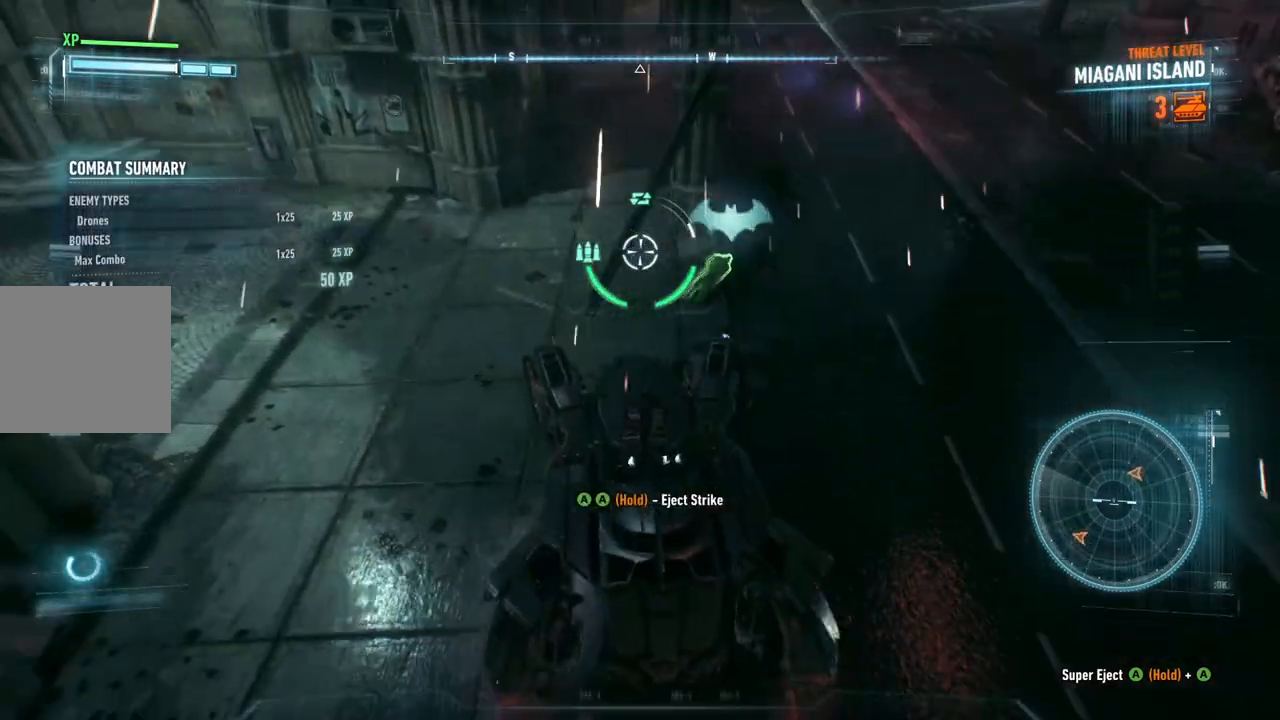
{"buttons": ["A"], "left_stick": "center", "right_stick": "center", "events": [[17, "right_stick", "center"], [33, "left_stick", "center"], [117, "A", "down"], [200, "L2", "up"], [217, "A", "up"], [300, "A", "down"]]}
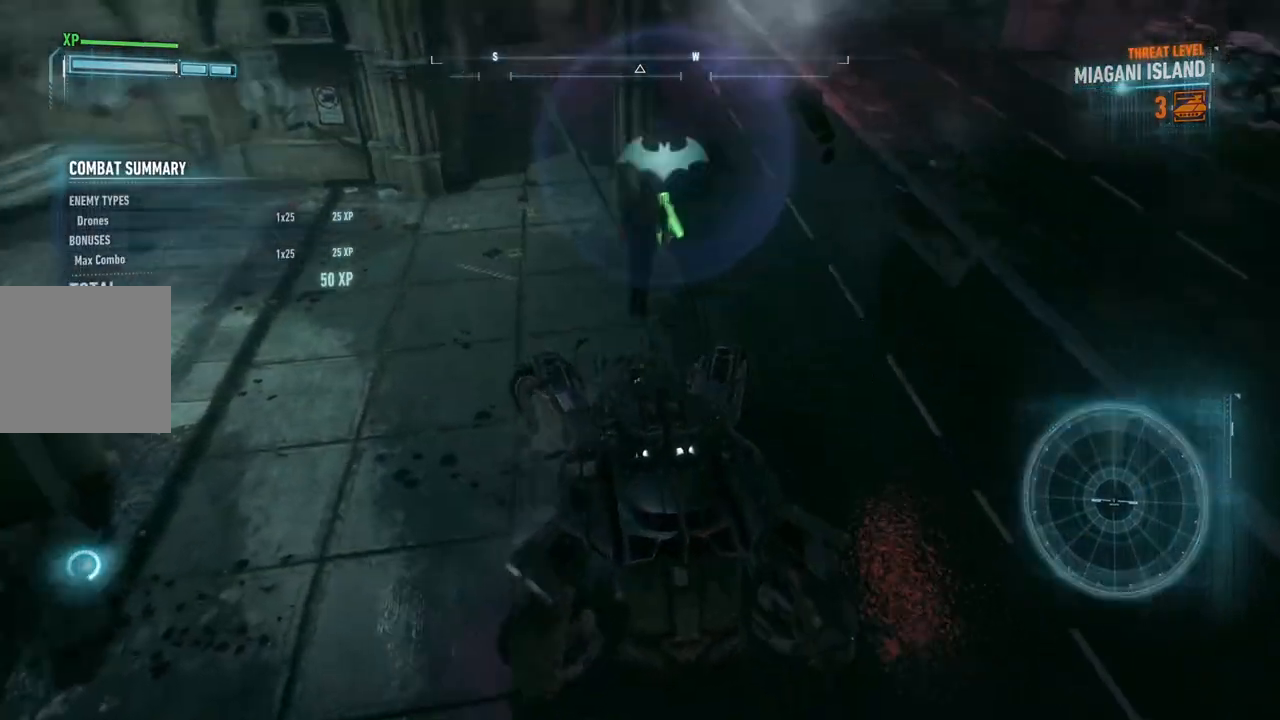
{"buttons": [], "left_stick": "center", "right_stick": "center", "events": [[417, "A", "up"]]}
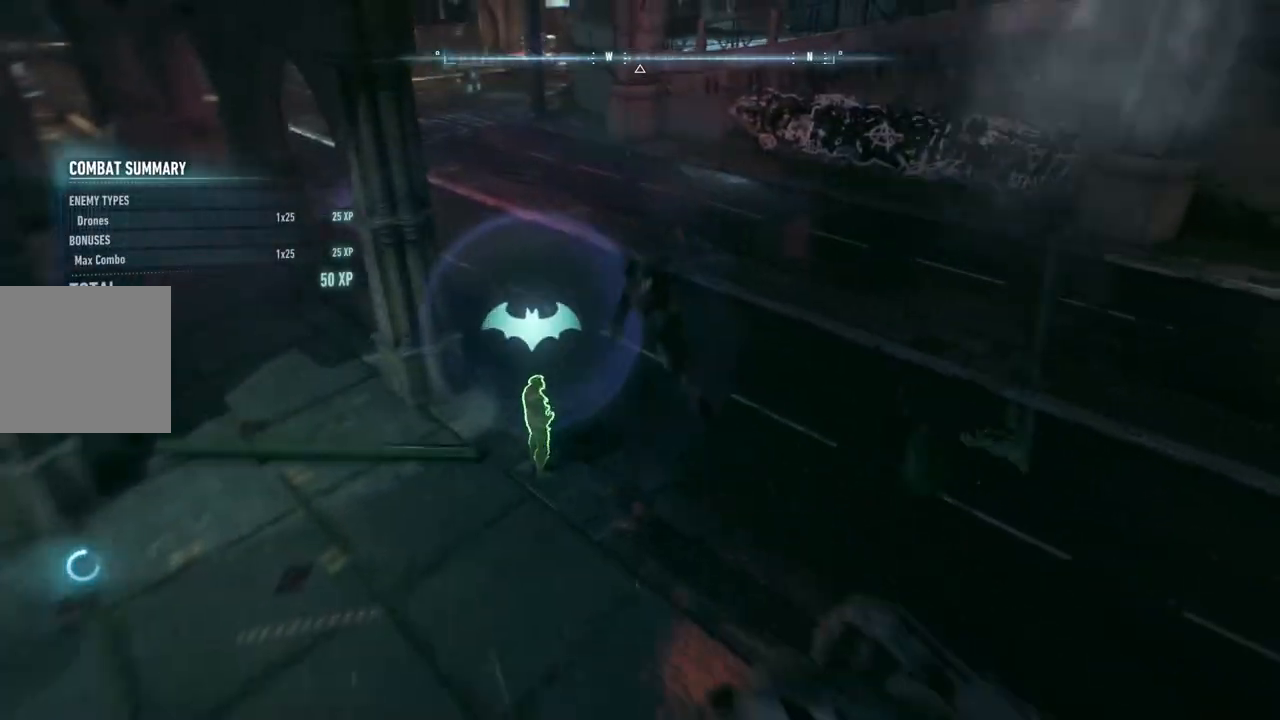
{"buttons": [], "left_stick": "up", "right_stick": "center", "events": [[433, "left_stick", "up"]]}
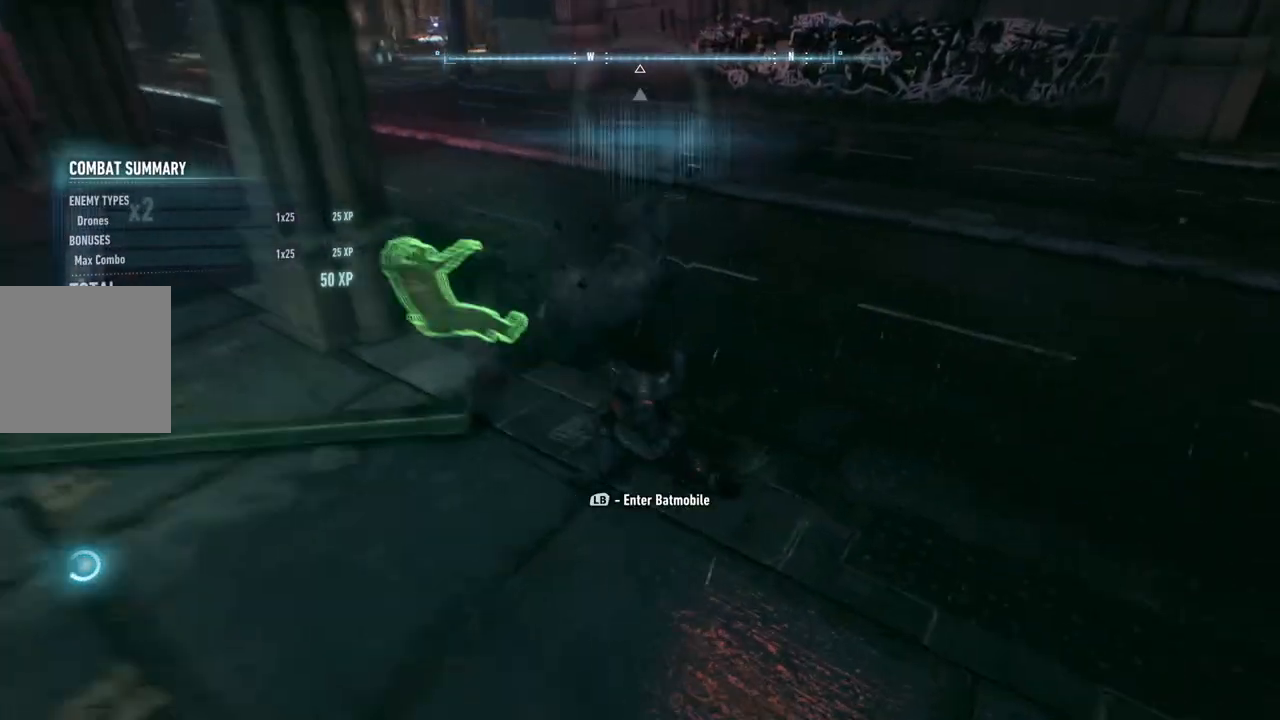
{"buttons": [], "left_stick": "up-left", "right_stick": "center", "events": [[50, "left_stick", "up-left"]]}
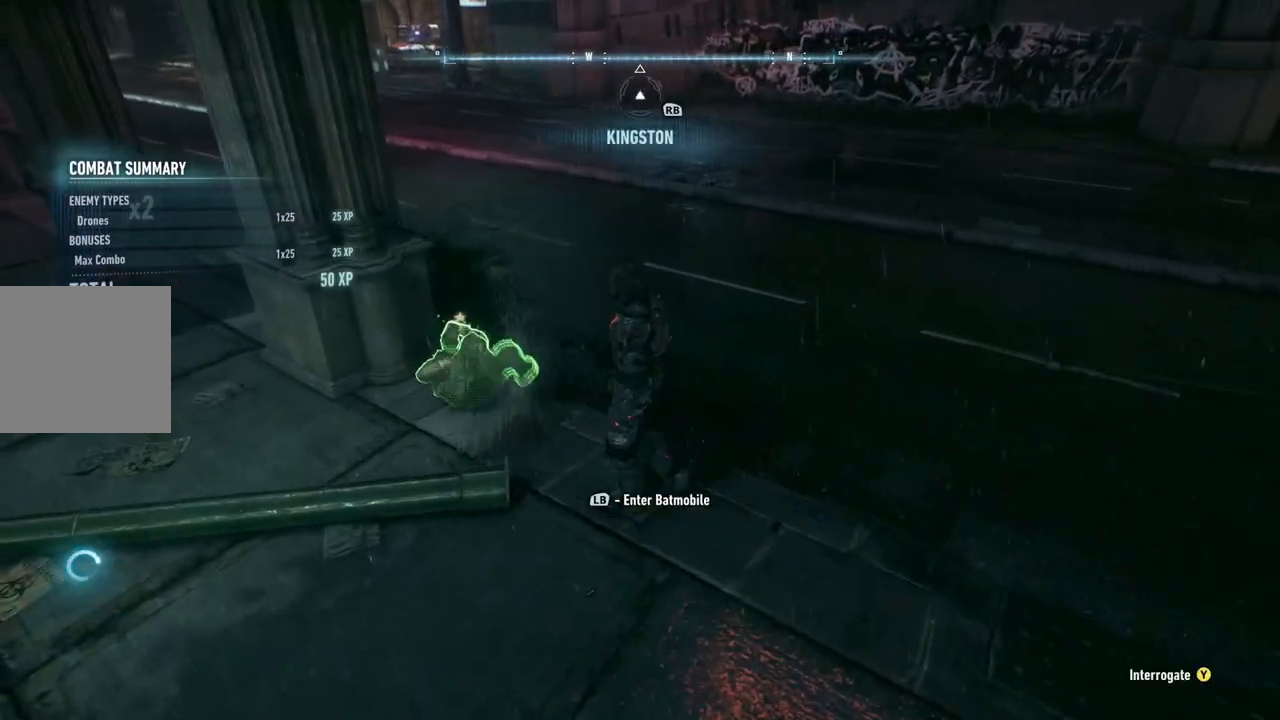
{"buttons": [], "left_stick": "center", "right_stick": "center", "events": [[250, "Y", "down"], [400, "left_stick", "center"], [450, "Y", "up"]]}
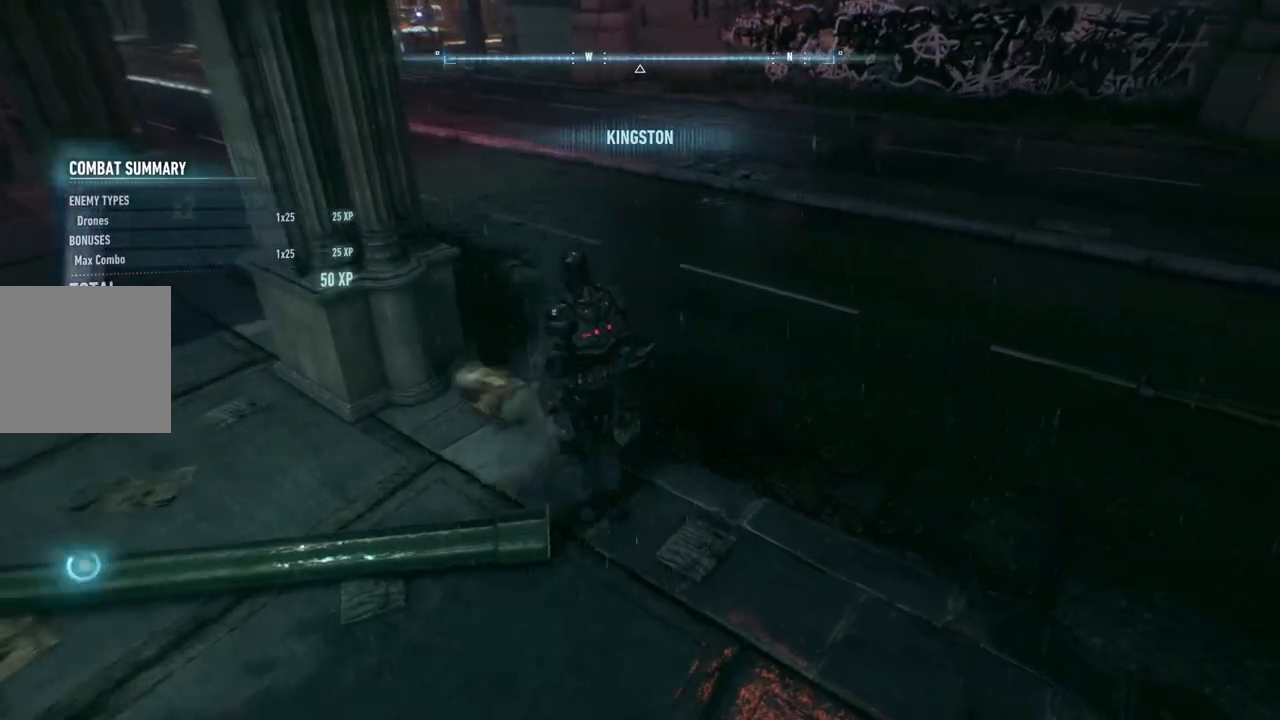
{"buttons": [], "left_stick": "center", "right_stick": "center", "events": []}
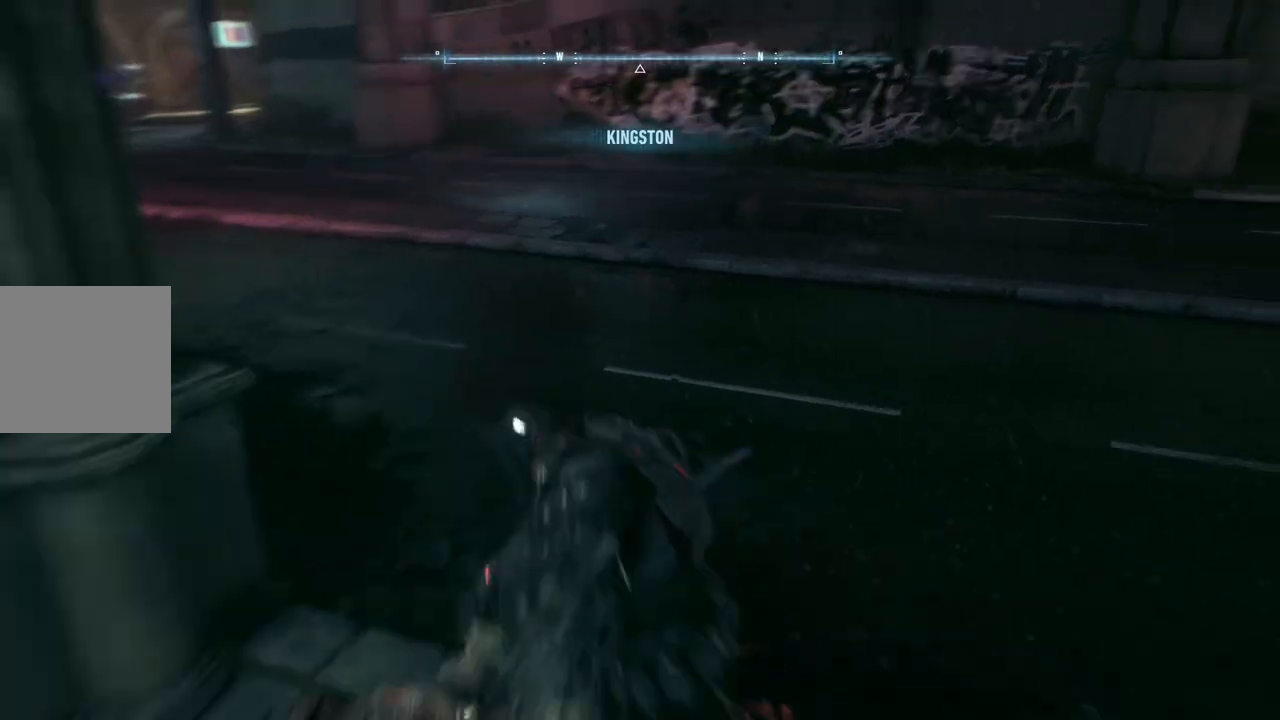
{"buttons": [], "left_stick": "center", "right_stick": "center", "events": [[150, "B", "down"], [317, "B", "up"], [383, "B", "down"], [500, "B", "up"]]}
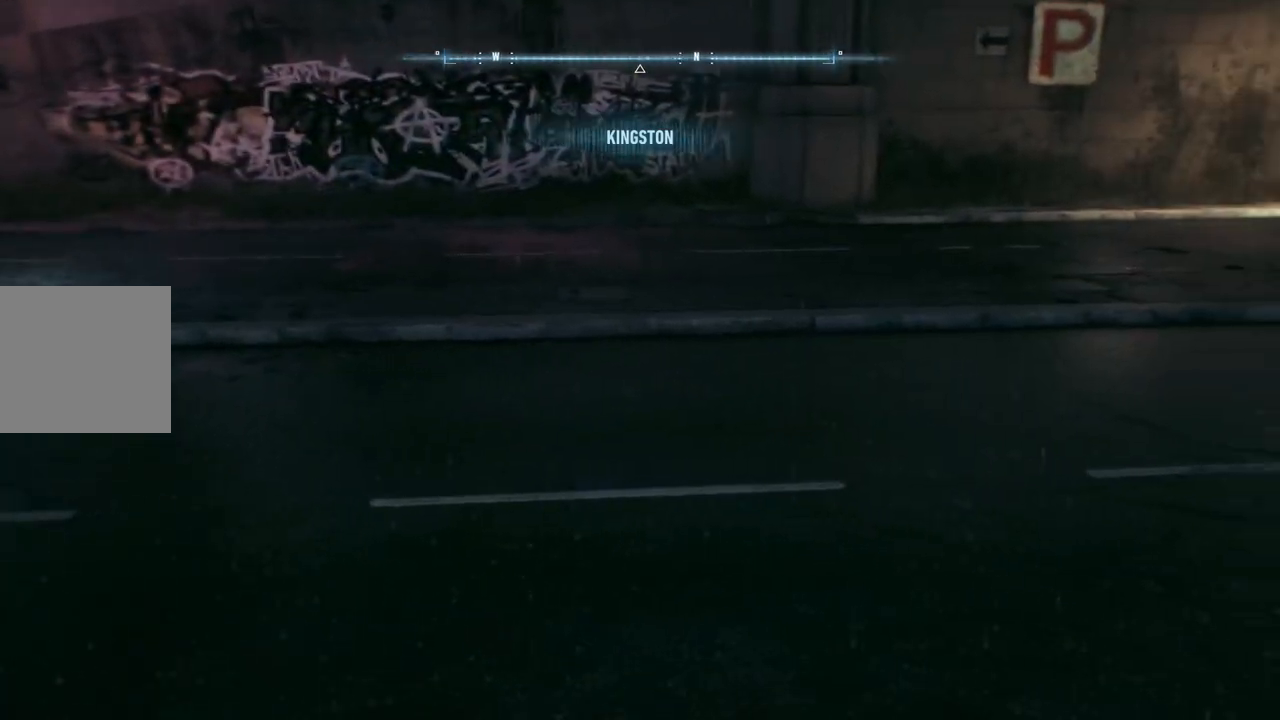
{"buttons": ["B"], "left_stick": "center", "right_stick": "center", "events": [[100, "B", "down"], [200, "B", "up"], [283, "B", "down"], [383, "B", "up"], [483, "B", "down"]]}
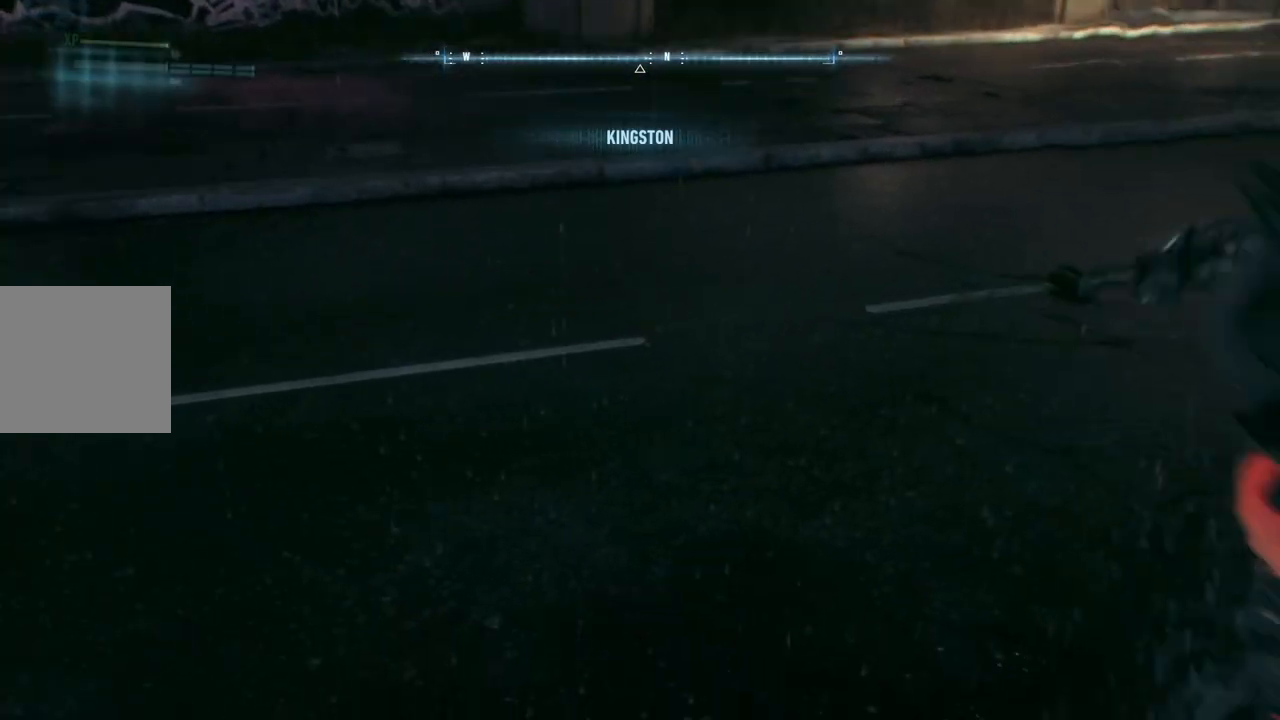
{"buttons": [], "left_stick": "center", "right_stick": "center", "events": [[50, "B", "up"], [150, "B", "down"], [267, "B", "up"], [333, "B", "down"], [450, "B", "up"]]}
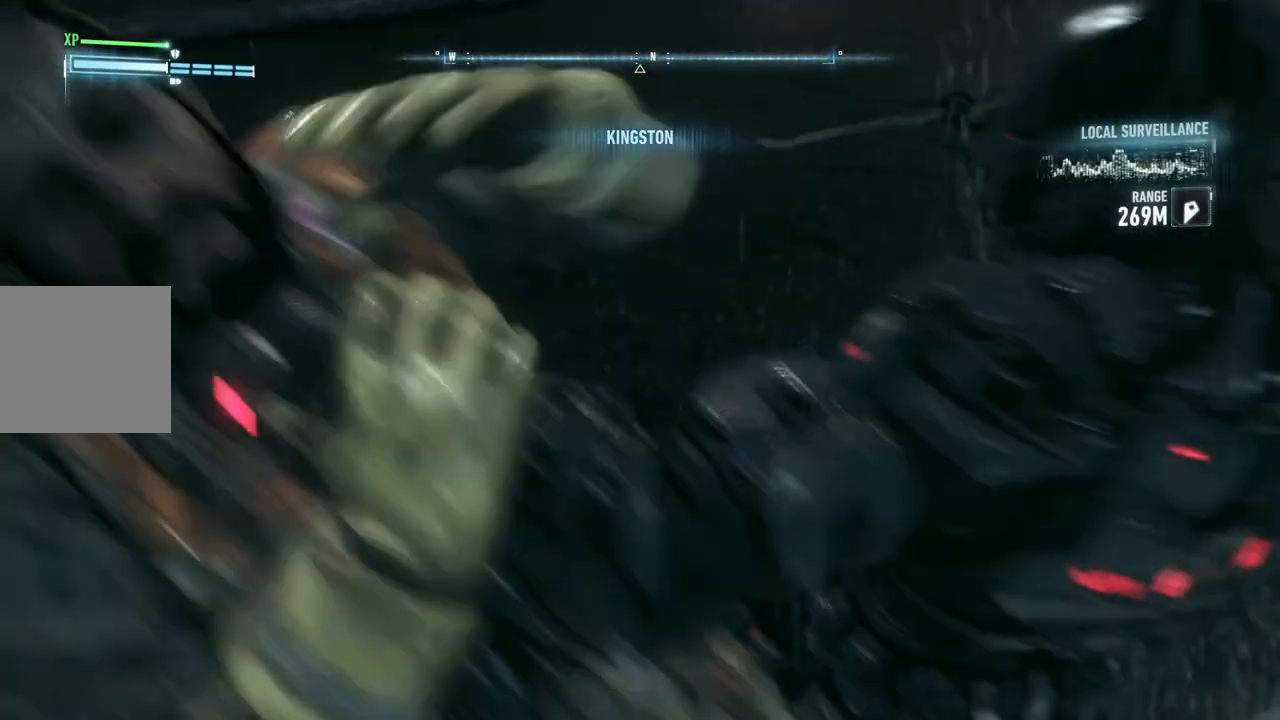
{"buttons": ["B"], "left_stick": "center", "right_stick": "center", "events": [[33, "B", "down"], [150, "B", "up"], [233, "B", "down"], [350, "B", "up"], [433, "B", "down"]]}
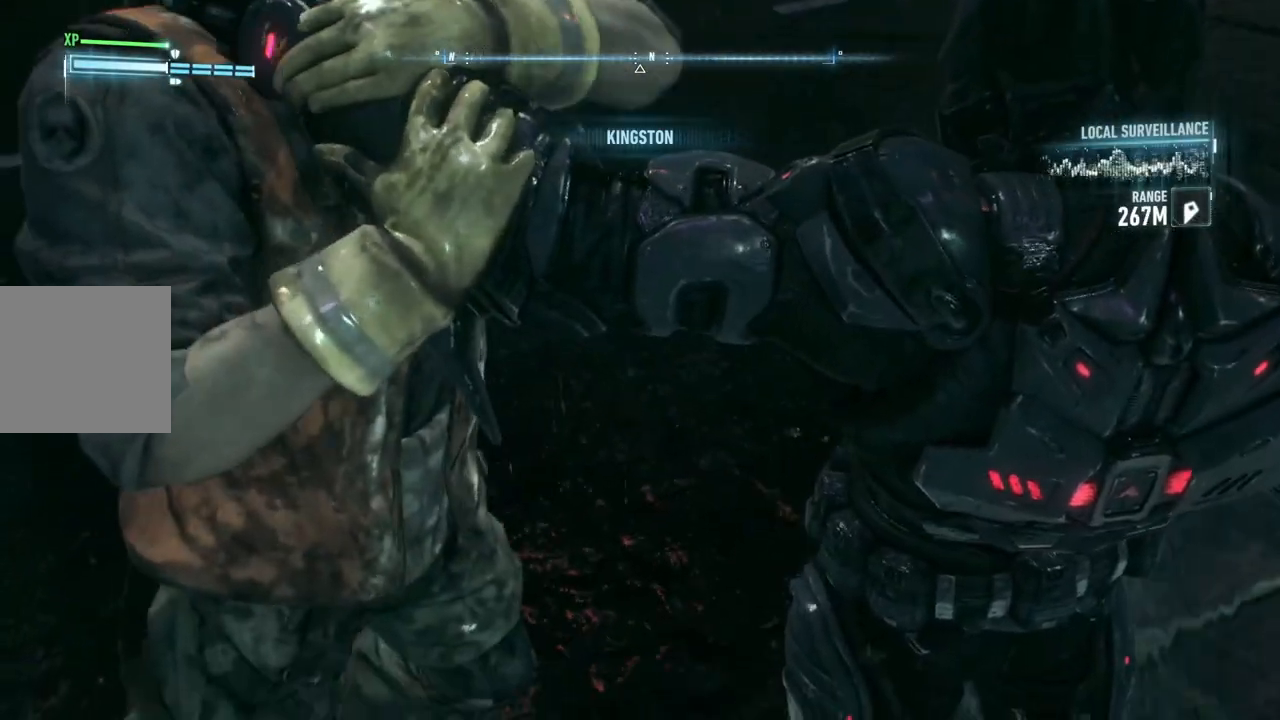
{"buttons": ["B"], "left_stick": "center", "right_stick": "center", "events": [[50, "B", "up"], [150, "B", "down"], [233, "B", "up"], [333, "B", "down"], [433, "B", "up"], [500, "B", "down"]]}
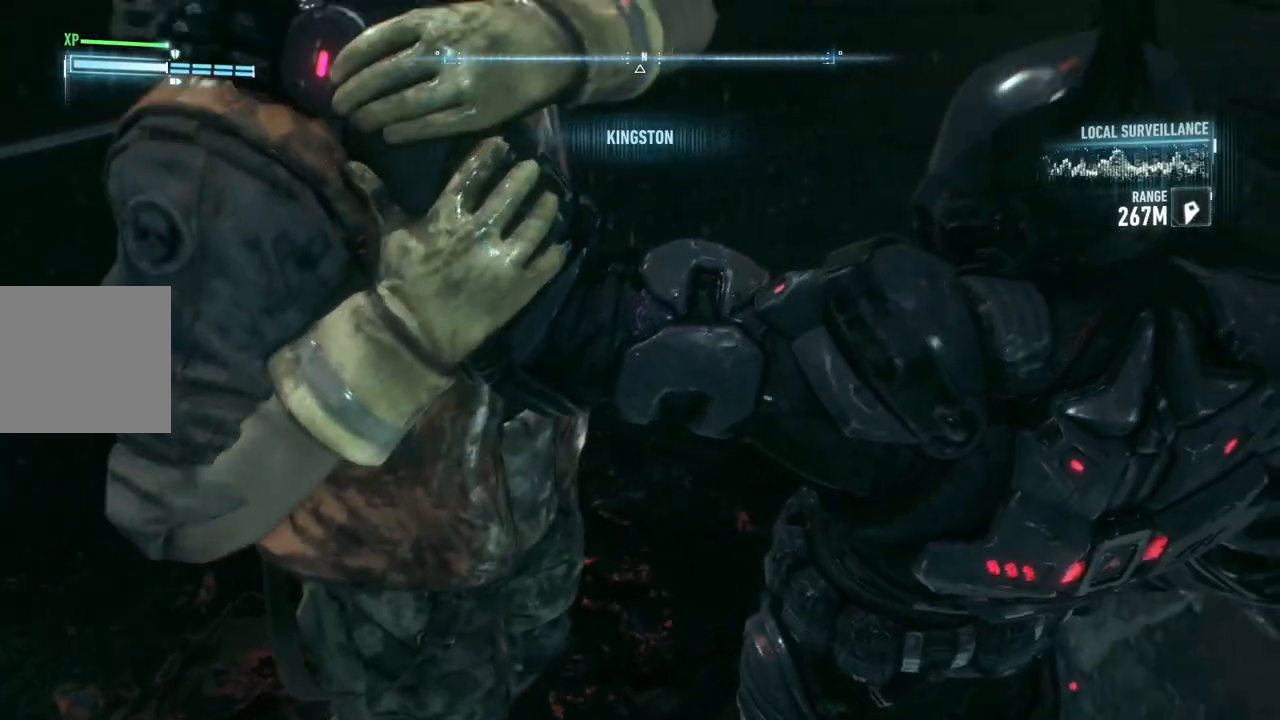
{"buttons": ["B"], "left_stick": "center", "right_stick": "center", "events": [[117, "B", "up"], [250, "B", "down"], [317, "B", "up"], [417, "B", "down"]]}
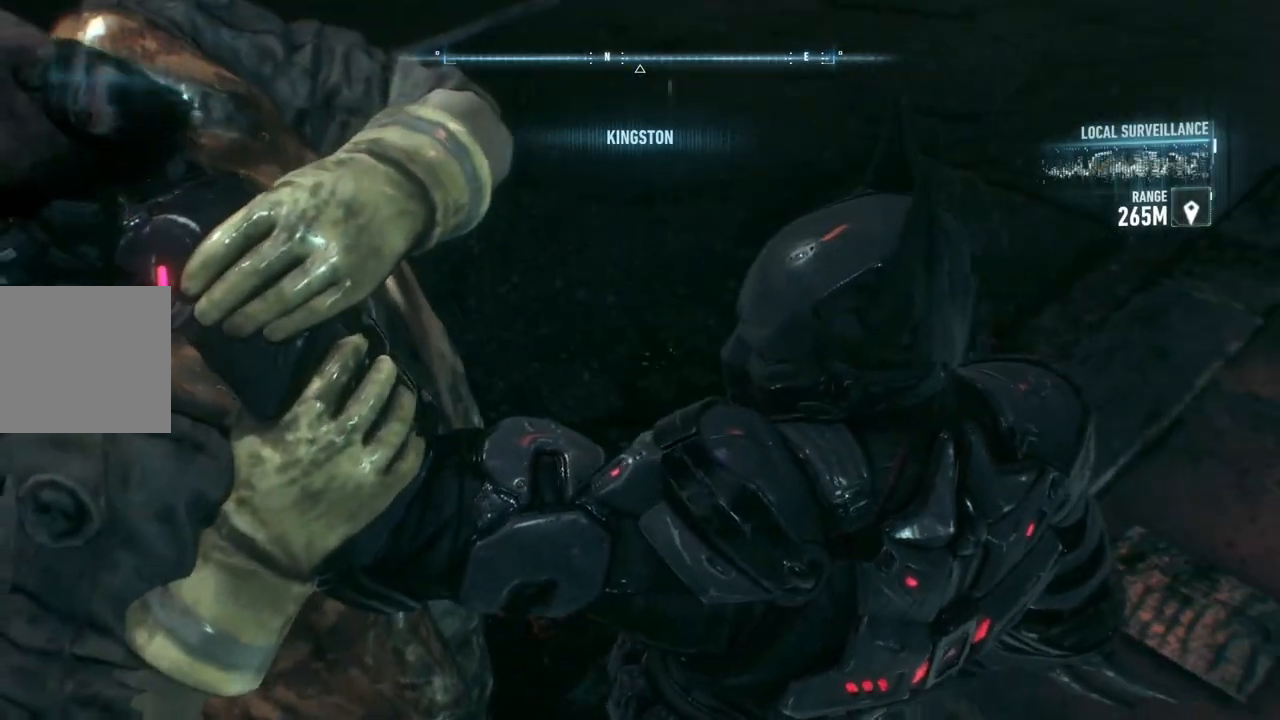
{"buttons": [], "left_stick": "center", "right_stick": "center", "events": [[17, "B", "up"], [117, "B", "down"], [233, "B", "up"], [333, "B", "down"], [450, "B", "up"]]}
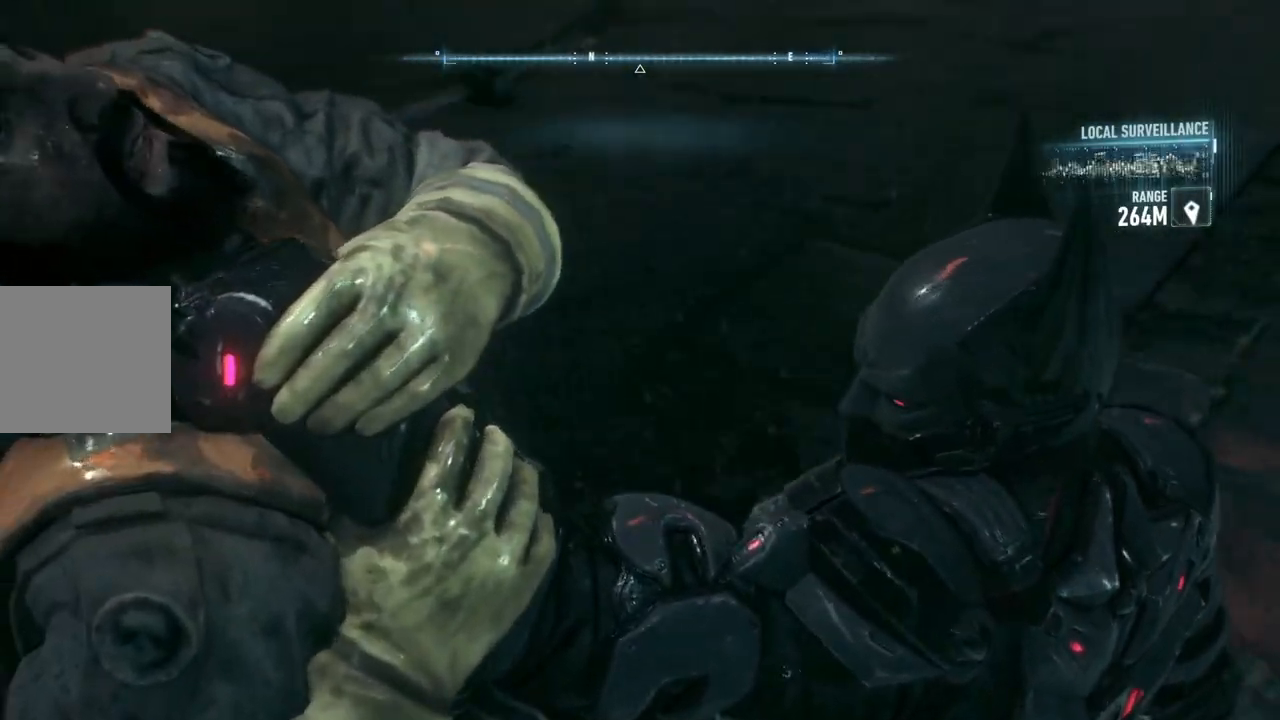
{"buttons": ["B"], "left_stick": "center", "right_stick": "center", "events": [[67, "B", "down"], [183, "B", "up"], [267, "B", "down"], [383, "B", "up"], [450, "B", "down"]]}